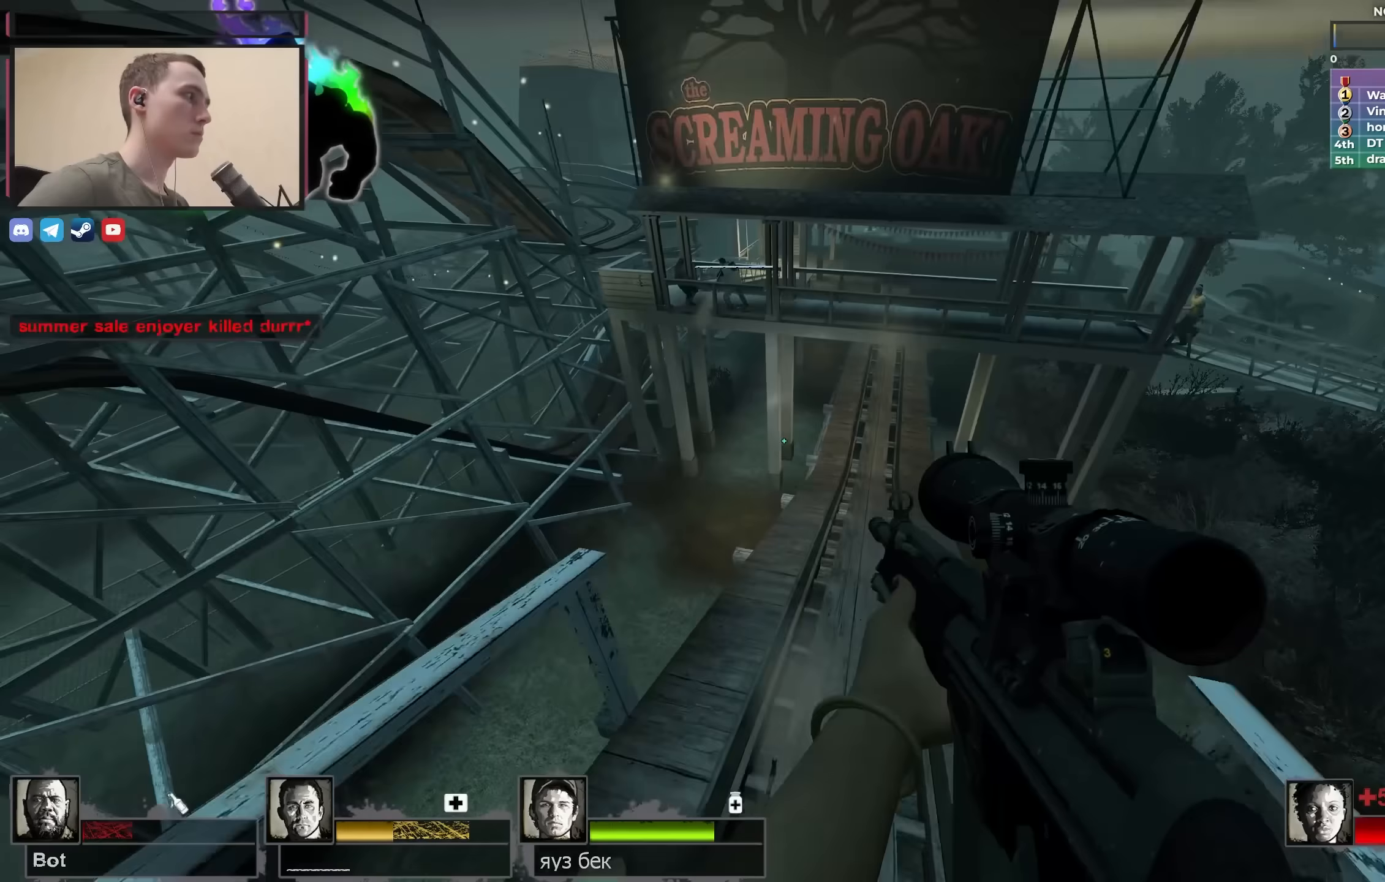
Gameplay with keyboard; each line is a JSON object with the keys held at the frame after it. "events" lists presses ("down") and releases ("up") of "1", "2", "3", "4", "a", "alt", "ctrl", "d", "e", "f", "q", "r", "s", "shift", "space", "tab" and "w" between this image and that frame as [ms after this image, input, new state], when the widget could be followed in between. No other keys are recorded. Mouse input is not recorded.
{"keys": ["d"], "events": [[33, "d", "down"], [83, "a", "up"]]}
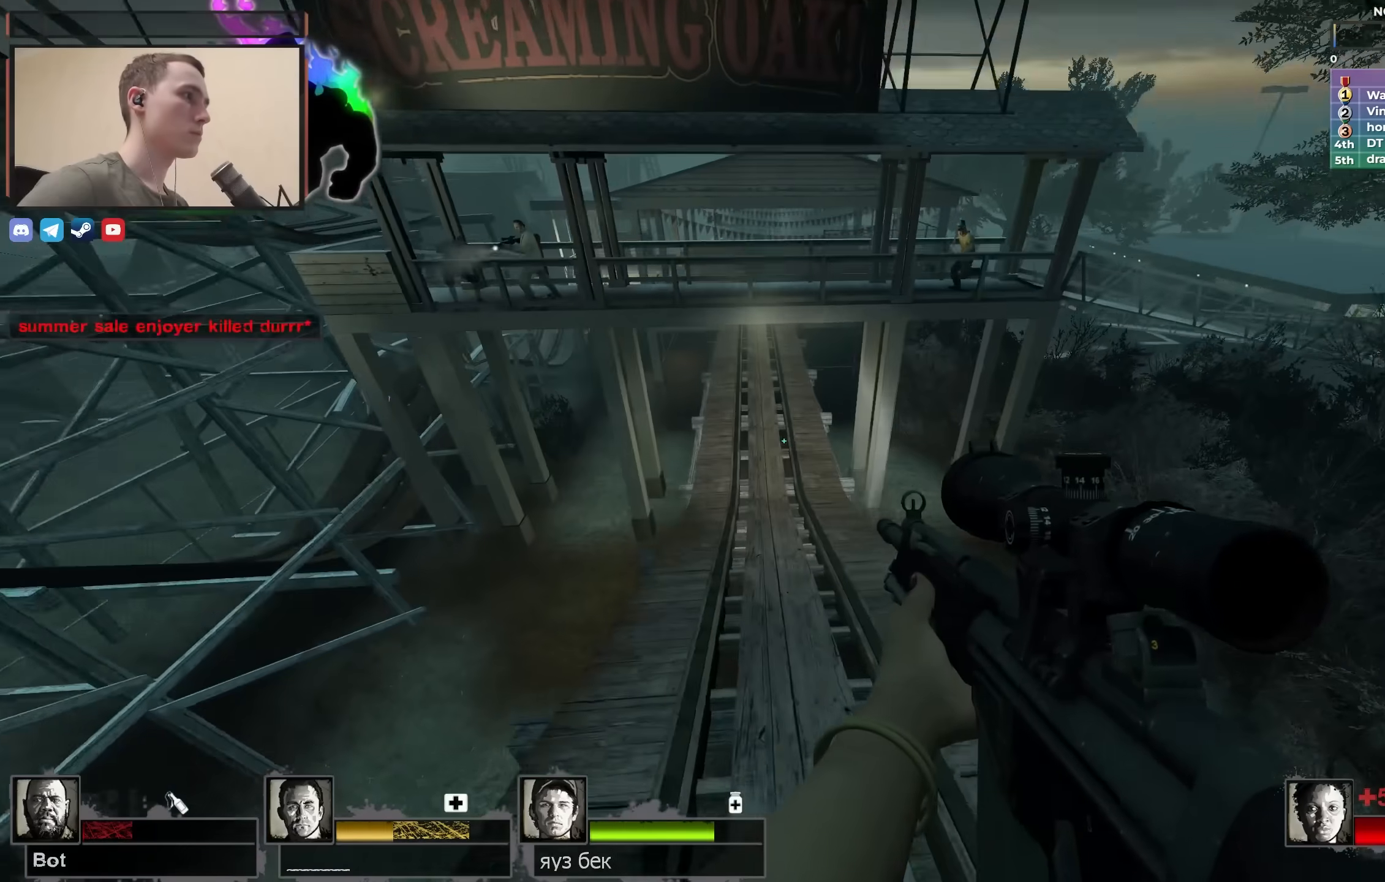
{"keys": ["a"], "events": [[67, "space", "down"], [117, "a", "down"], [117, "d", "up"], [250, "space", "up"]]}
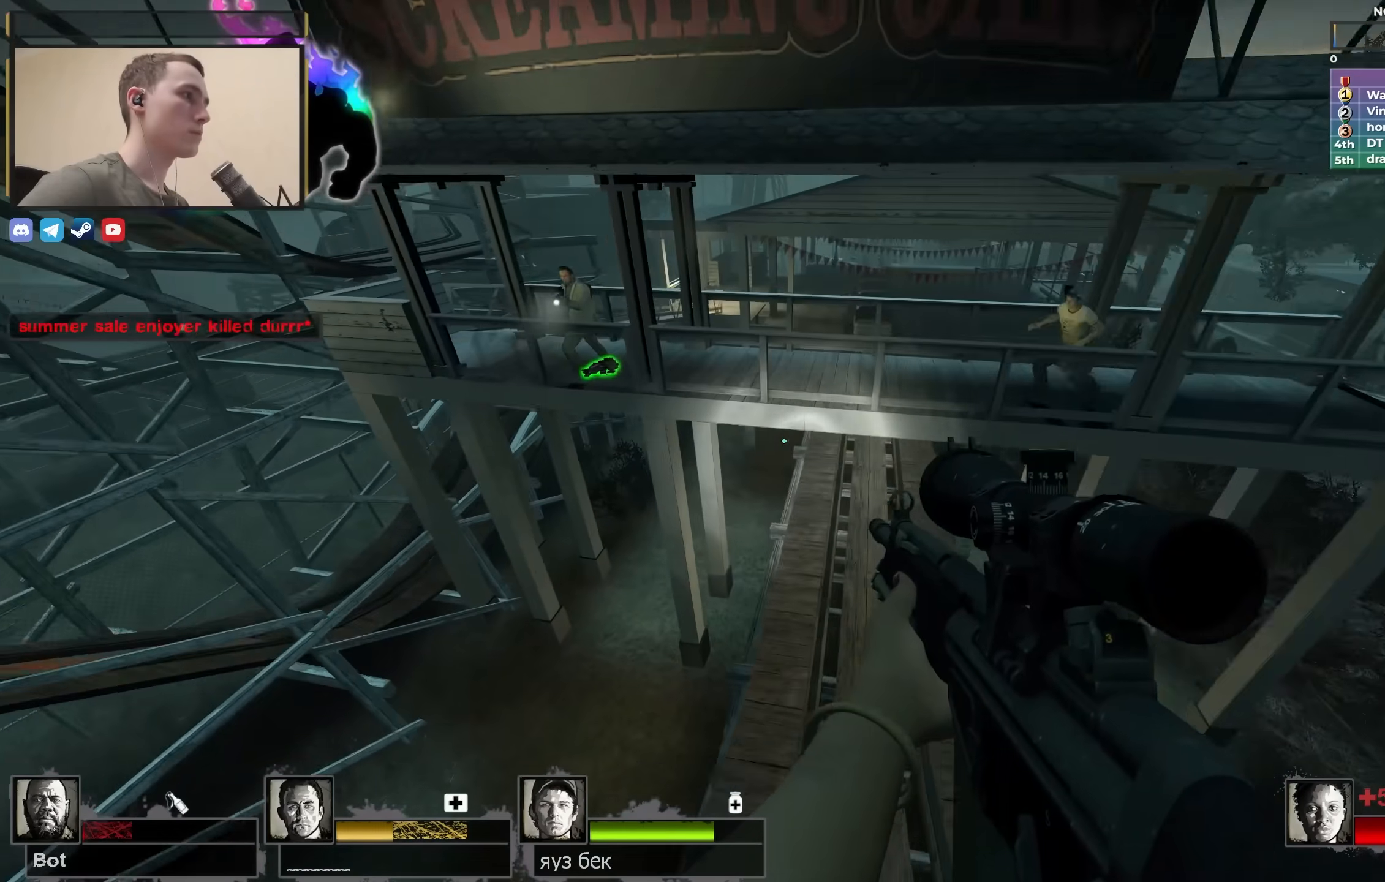
{"keys": ["d"], "events": [[33, "s", "down"], [117, "a", "up"], [117, "d", "down"], [167, "s", "up"]]}
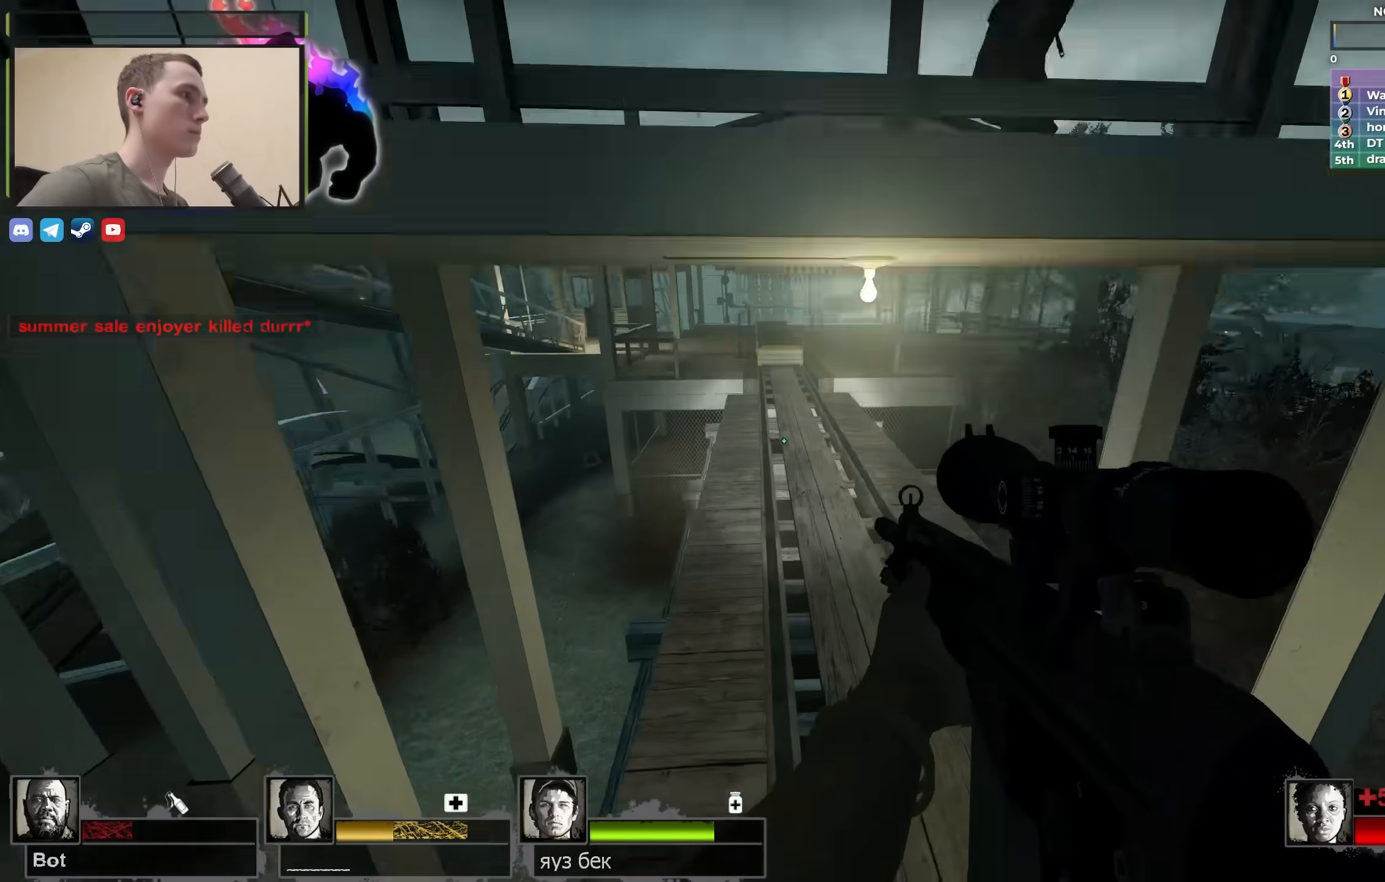
{"keys": ["d"], "events": [[50, "a", "down"], [83, "d", "up"], [133, "space", "down"], [233, "space", "up"], [333, "d", "down"], [383, "a", "up"]]}
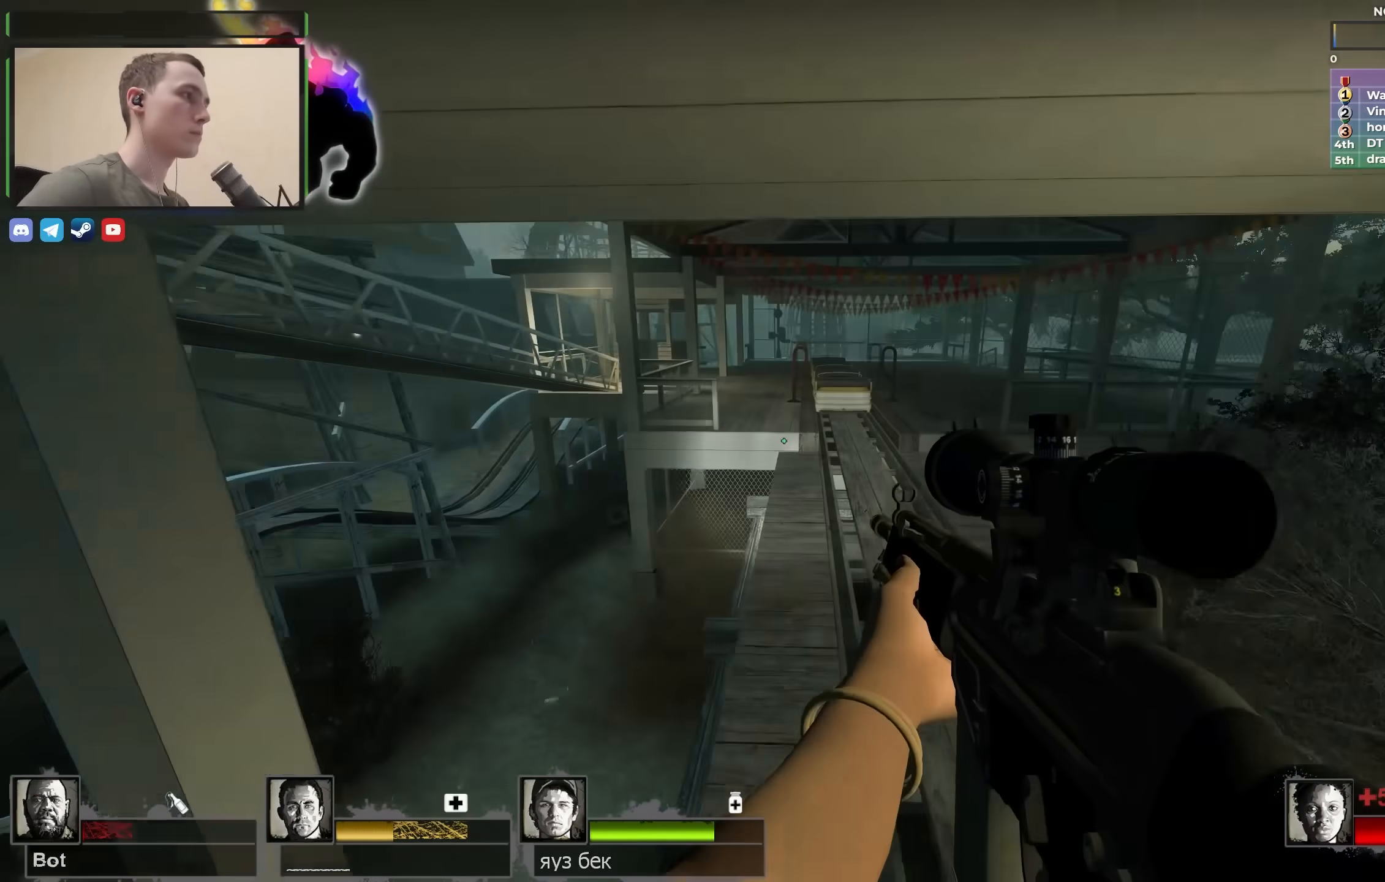
{"keys": ["a", "w"], "events": [[50, "a", "down"], [50, "d", "up"], [50, "w", "down"], [150, "a", "up"], [450, "a", "down"]]}
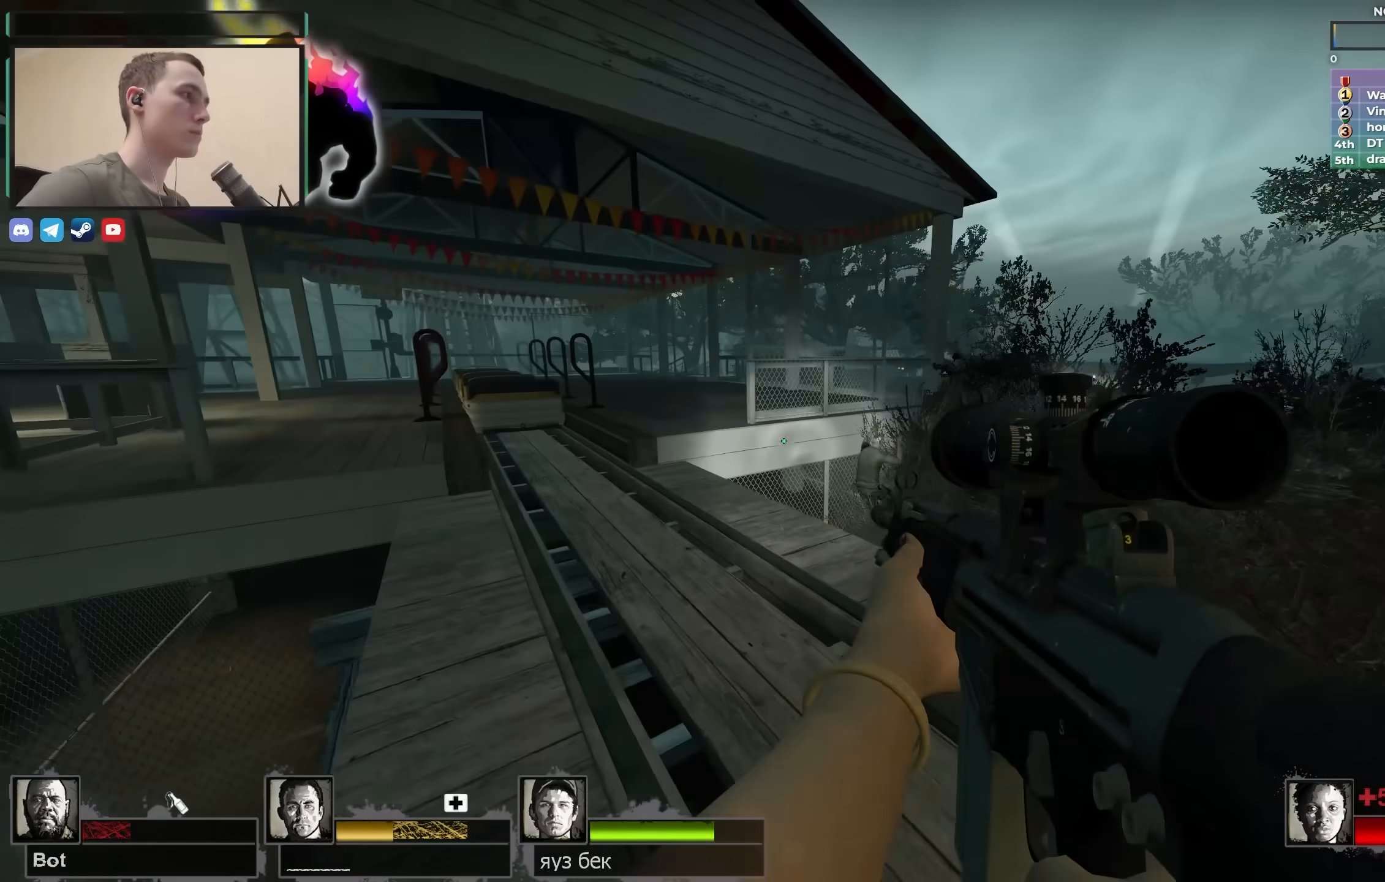
{"keys": ["a", "w"], "events": [[83, "a", "up"], [267, "f", "down"], [350, "a", "down"], [350, "f", "up"]]}
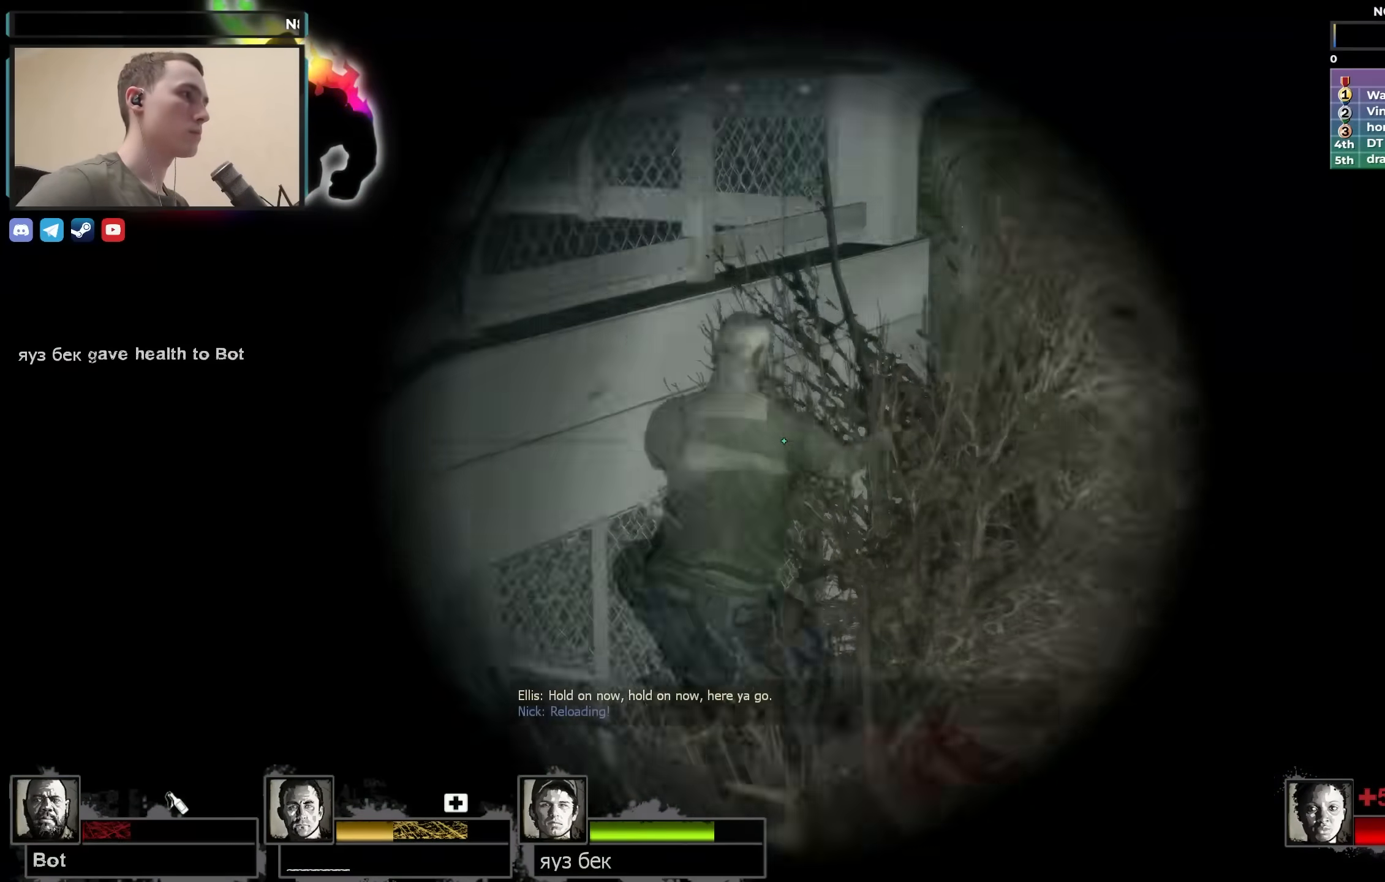
{"keys": ["w"], "events": [[150, "f", "down"], [200, "f", "up"], [283, "a", "up"]]}
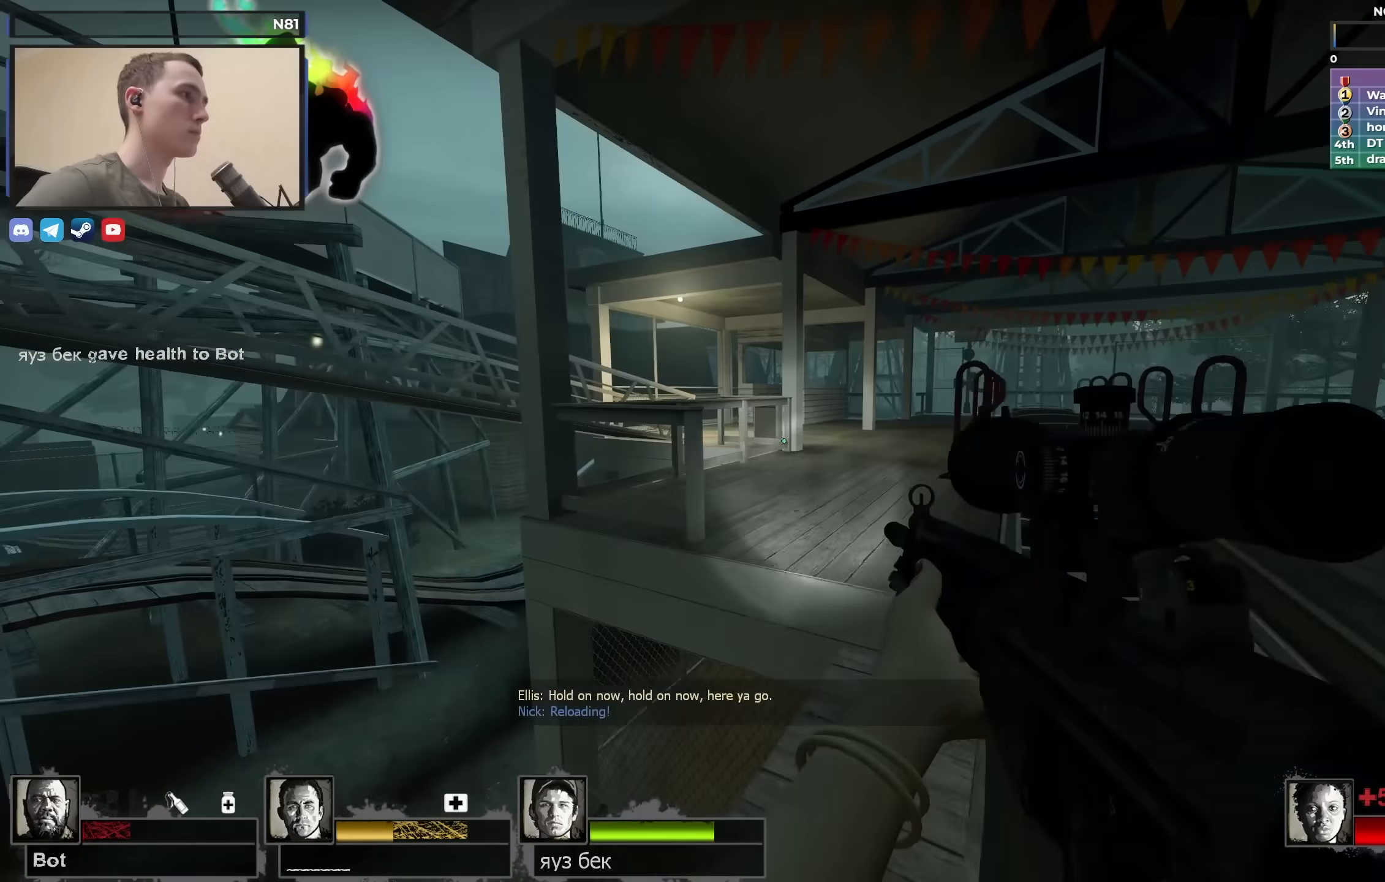
{"keys": ["s"], "events": [[117, "d", "down"], [117, "space", "down"], [150, "w", "up"], [200, "space", "up"], [300, "s", "down"], [333, "d", "up"]]}
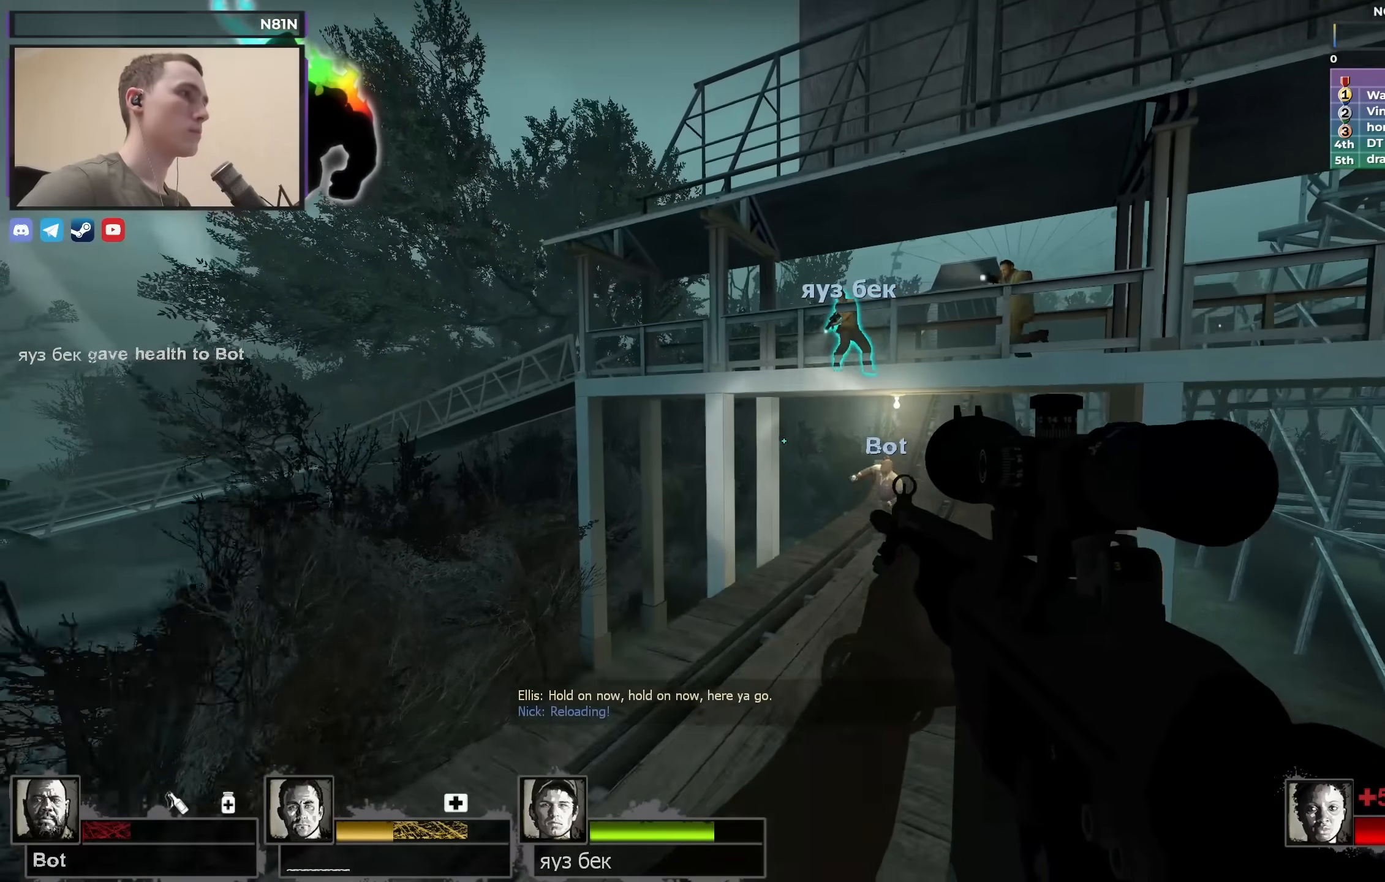
{"keys": ["s"], "events": [[267, "space", "down"], [350, "space", "up"]]}
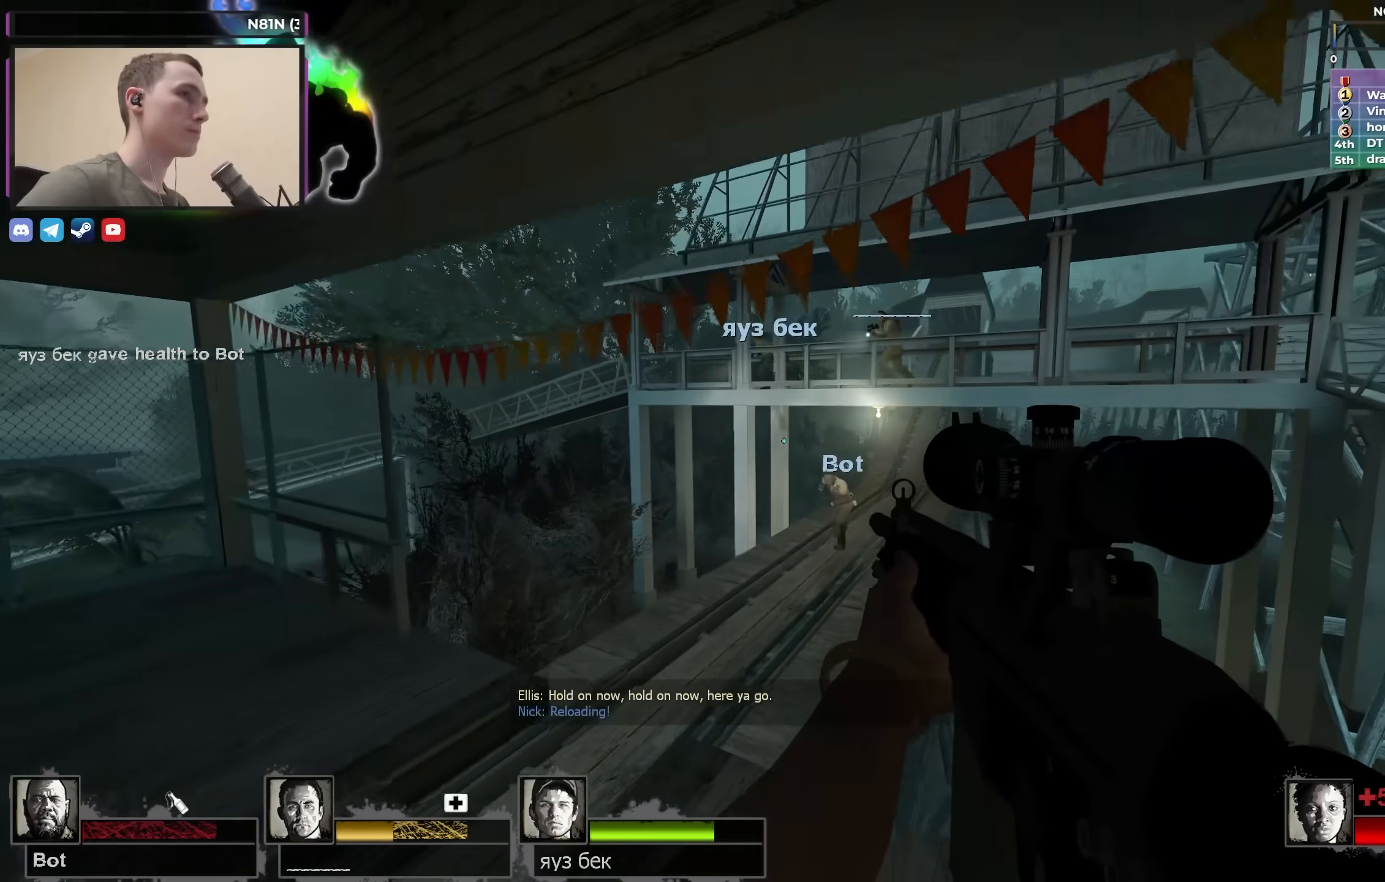
{"keys": ["d", "w"], "events": [[183, "a", "down"], [283, "s", "up"], [333, "a", "up"], [333, "d", "down"], [417, "w", "down"]]}
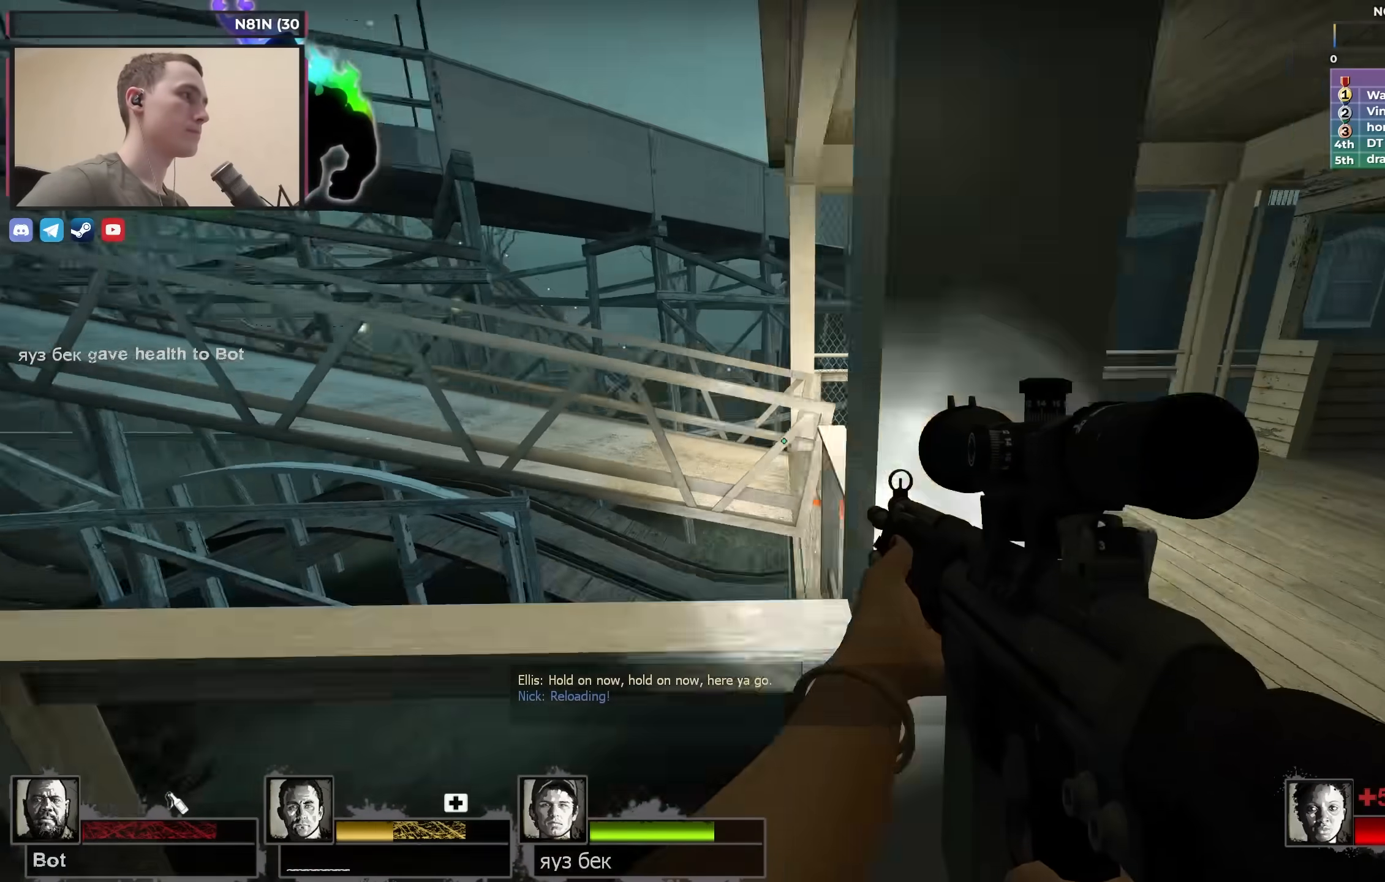
{"keys": ["d", "w"], "events": [[150, "w", "up"], [333, "w", "down"]]}
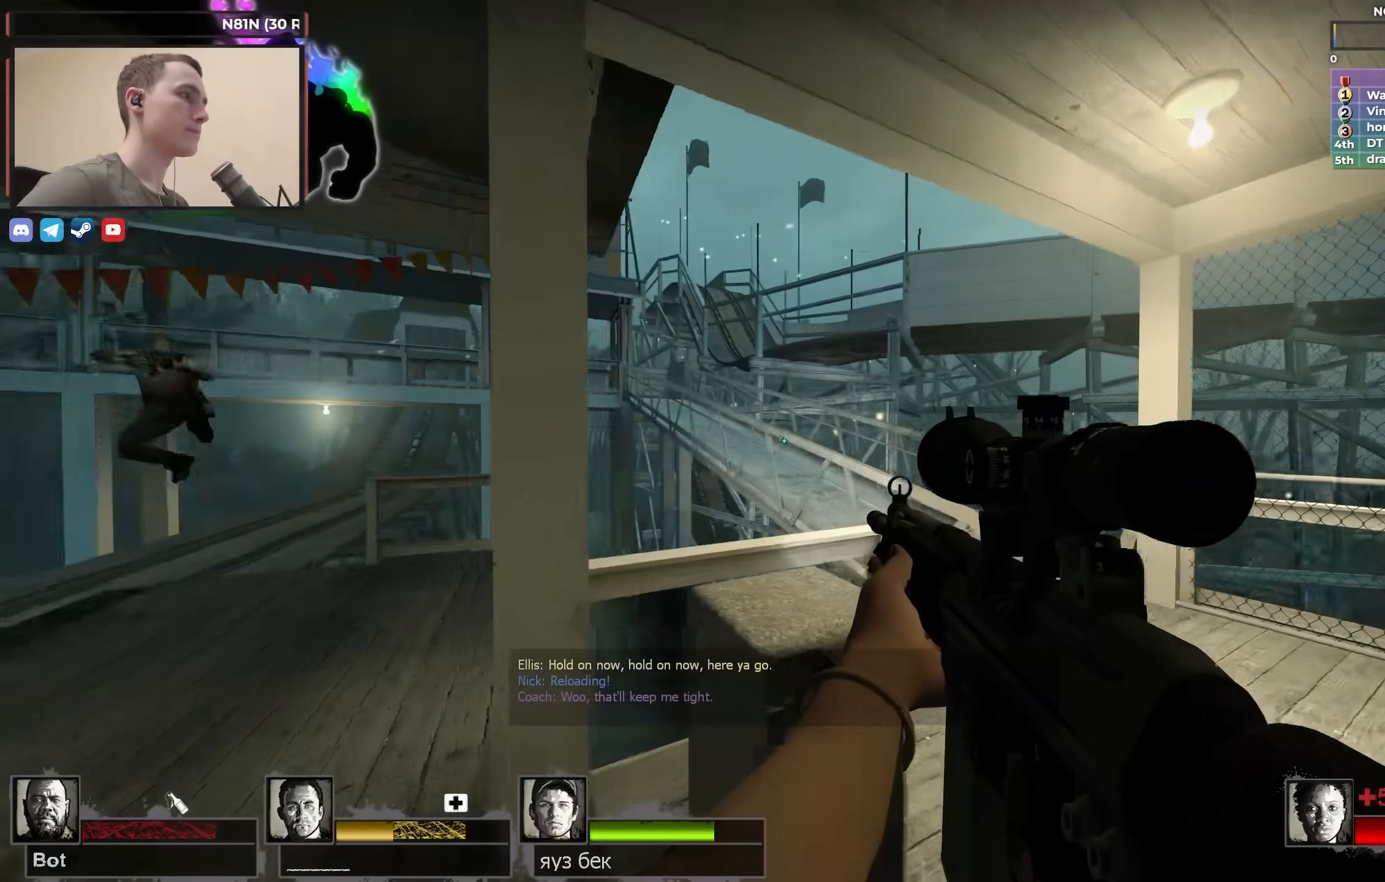
{"keys": ["d", "w"], "events": [[217, "w", "up"], [350, "w", "down"]]}
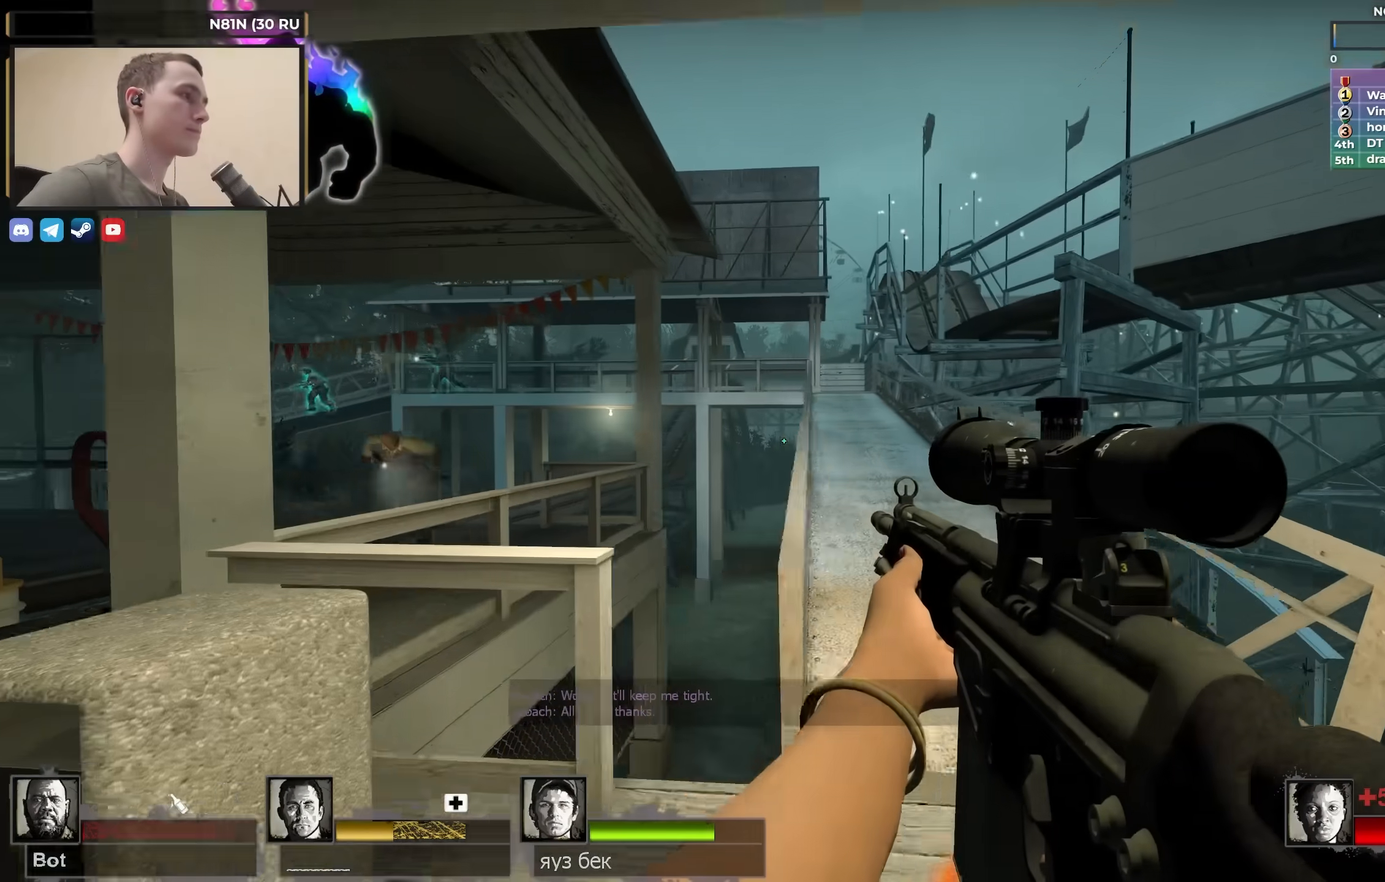
{"keys": ["d", "w"], "events": [[50, "d", "up"], [133, "a", "down"], [183, "a", "up"], [417, "d", "down"]]}
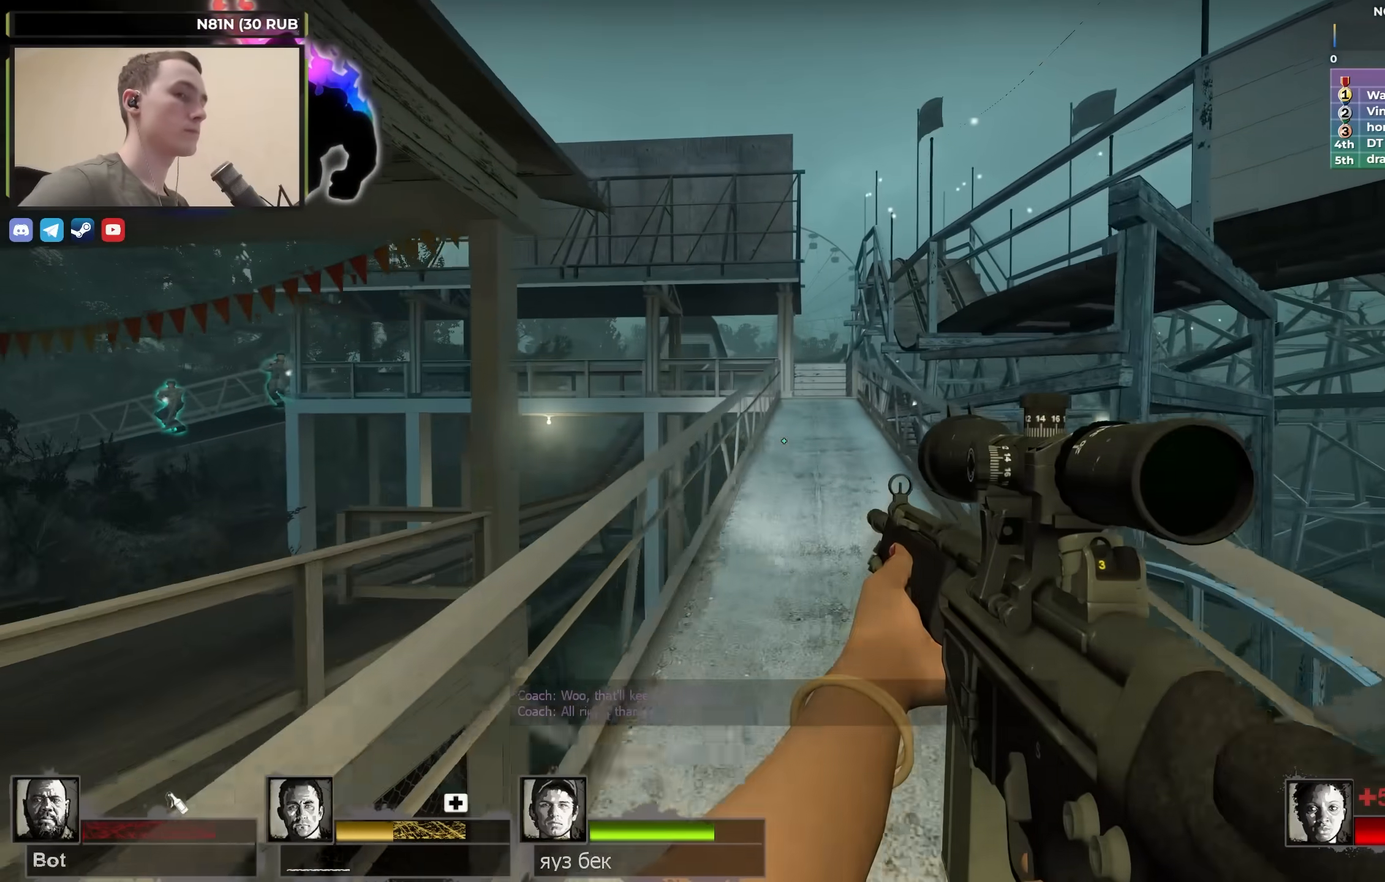
{"keys": ["w"], "events": [[17, "d", "up"], [350, "q", "down"], [483, "q", "up"]]}
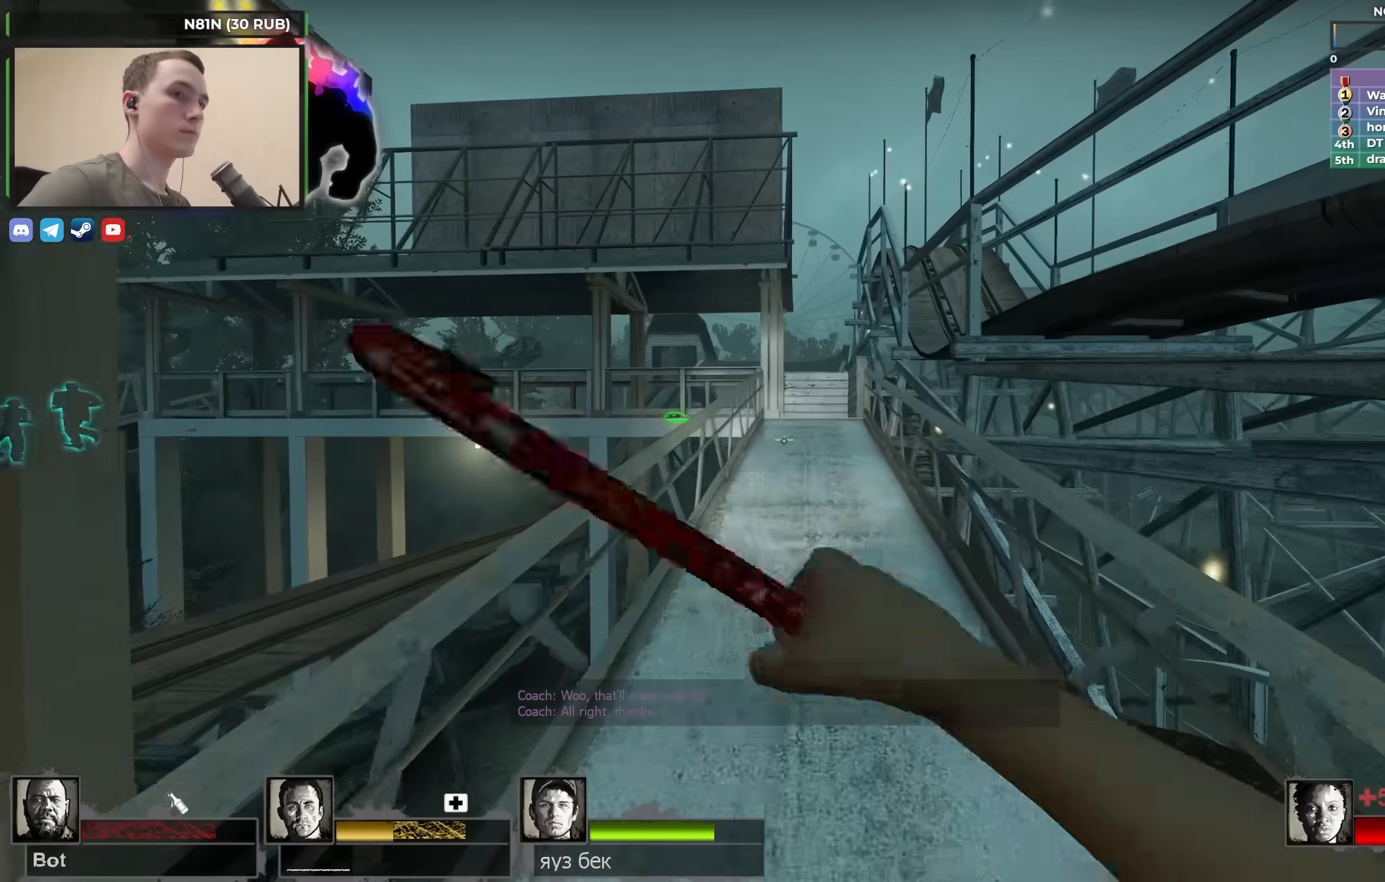
{"keys": ["w"], "events": [[83, "q", "down"], [133, "q", "up"], [233, "q", "down"], [317, "q", "up"]]}
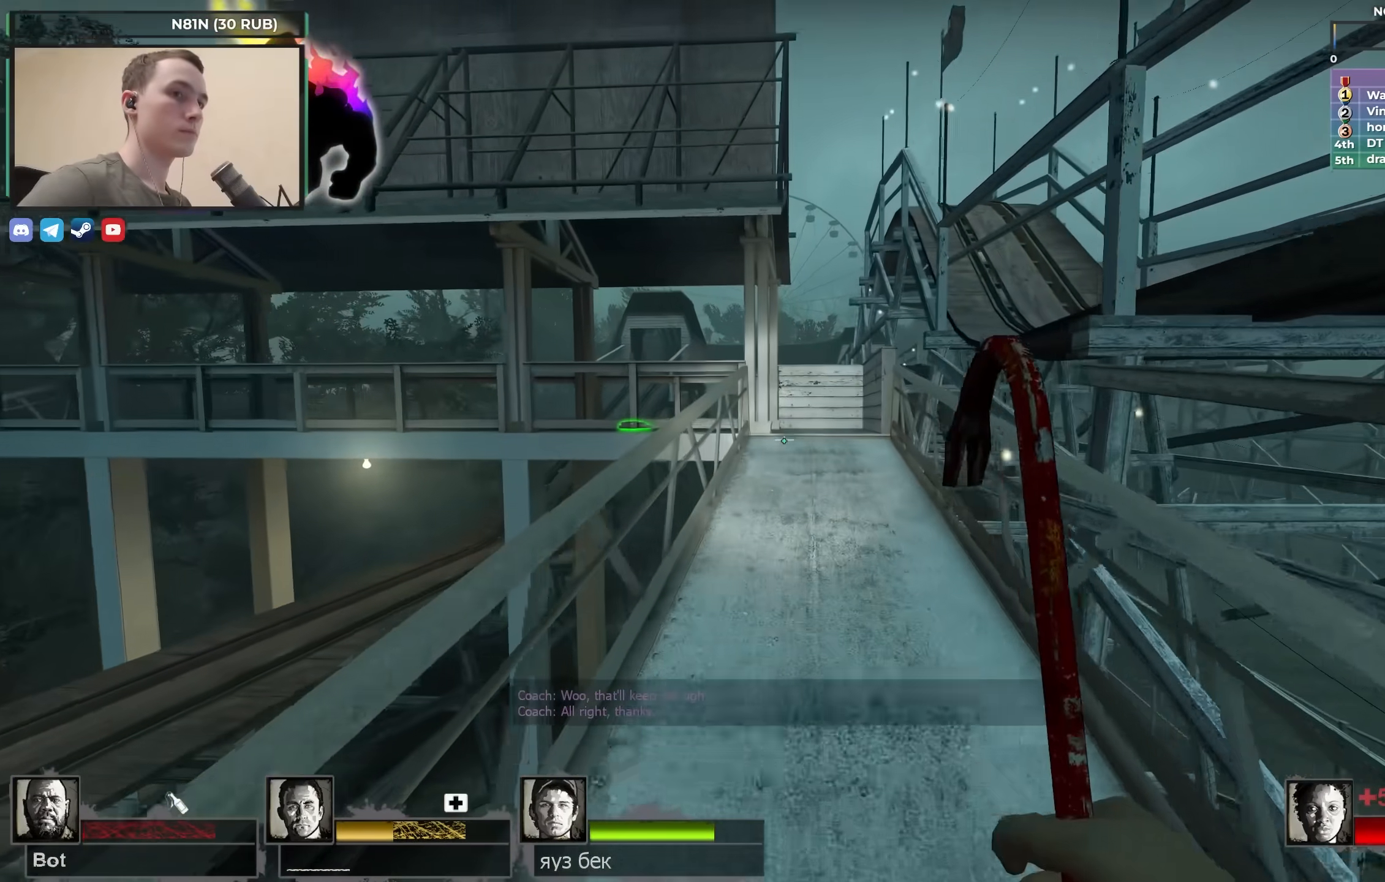
{"keys": ["q", "w"], "events": [[467, "q", "down"]]}
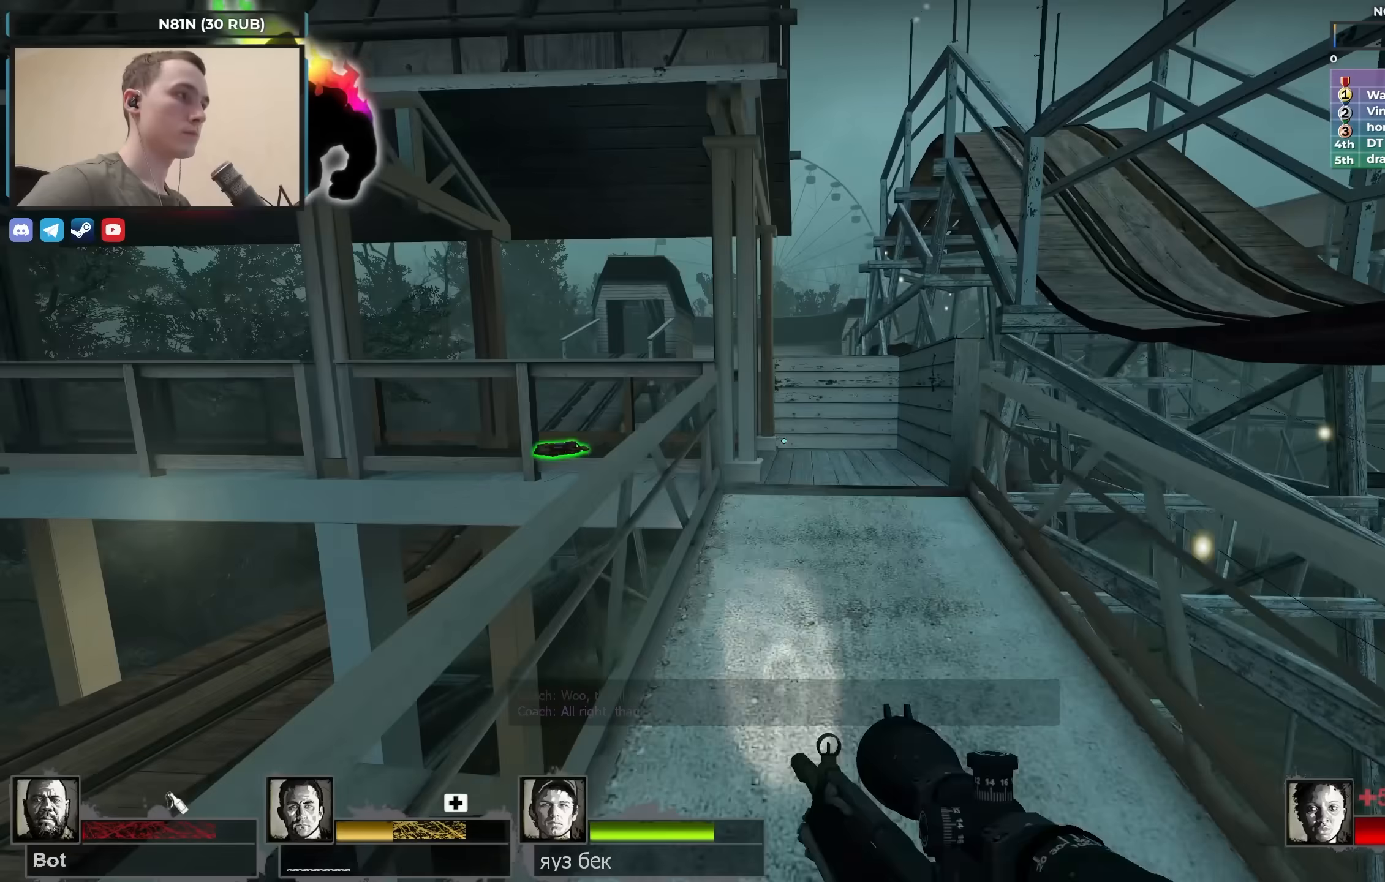
{"keys": ["tab", "w"], "events": [[100, "q", "up"], [150, "q", "down"], [200, "d", "down"], [250, "q", "up"], [283, "d", "up"], [333, "tab", "down"]]}
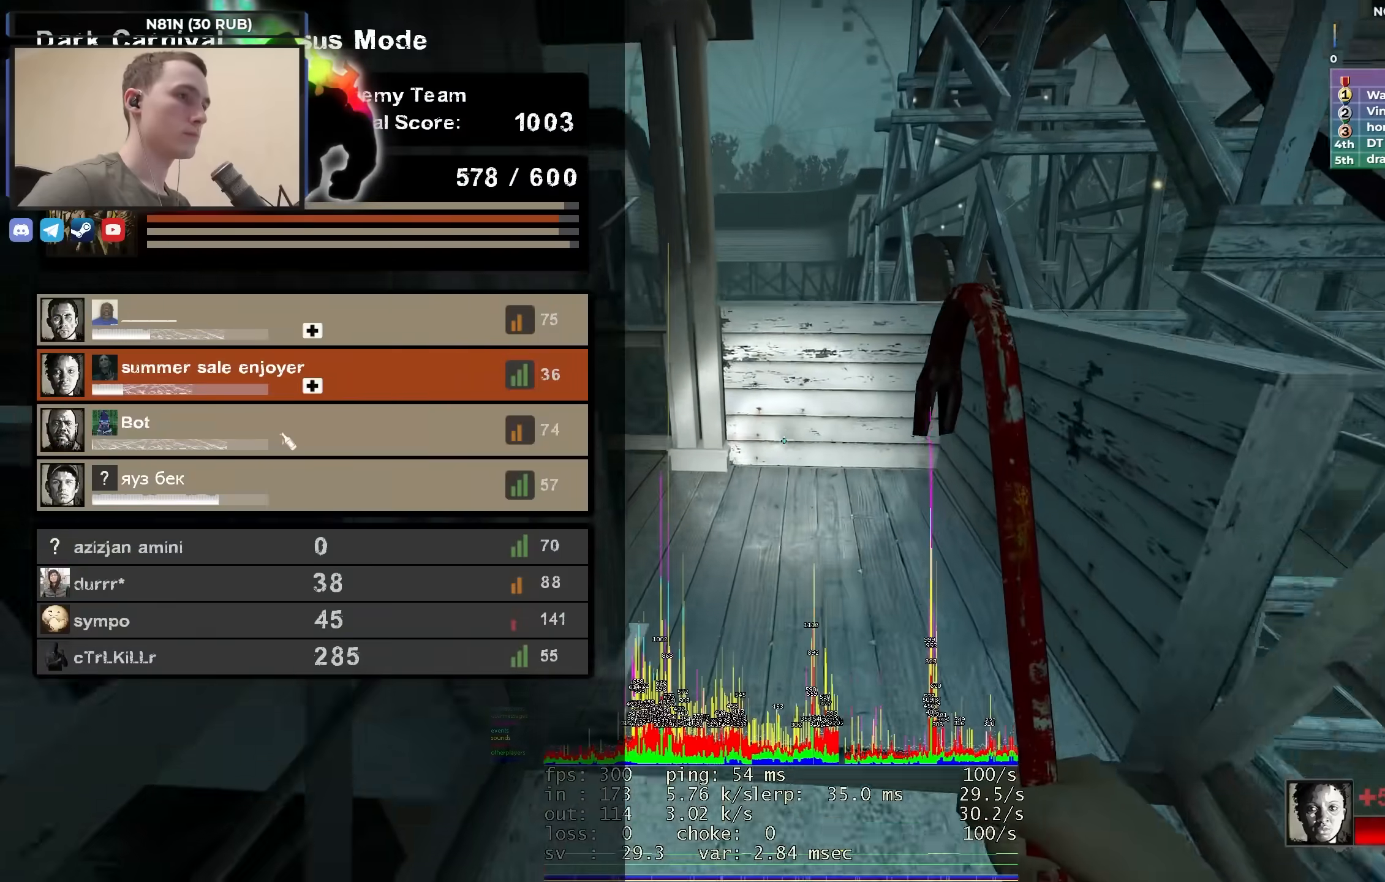
{"keys": ["w"], "events": [[83, "d", "down"], [217, "d", "up"], [400, "tab", "up"]]}
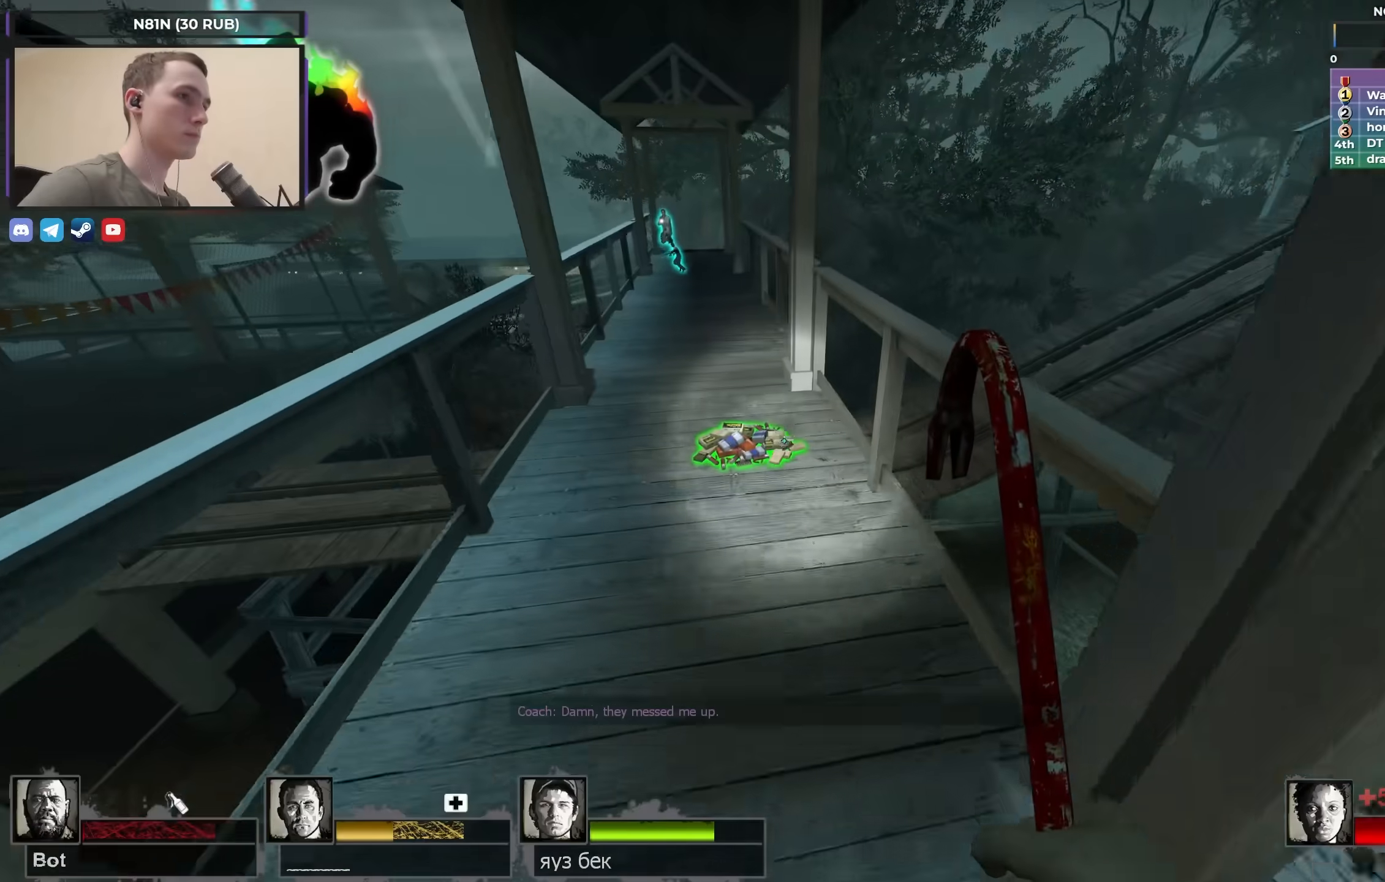
{"keys": ["tab", "w"], "events": [[50, "a", "down"], [183, "a", "up"], [183, "e", "down"], [283, "e", "up"], [317, "tab", "down"]]}
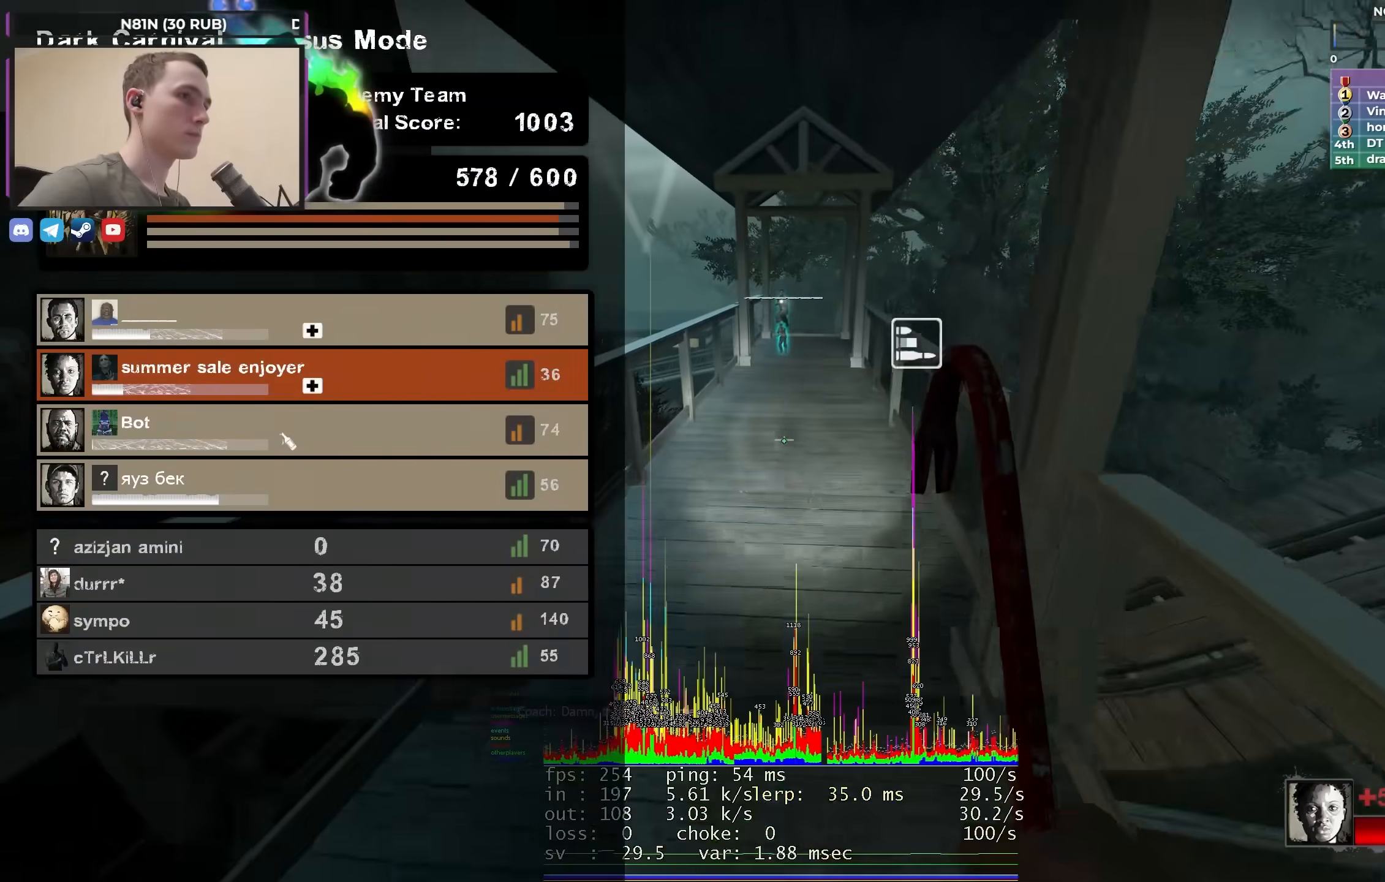
{"keys": ["w"], "events": [[67, "tab", "up"], [300, "q", "down"], [383, "q", "up"]]}
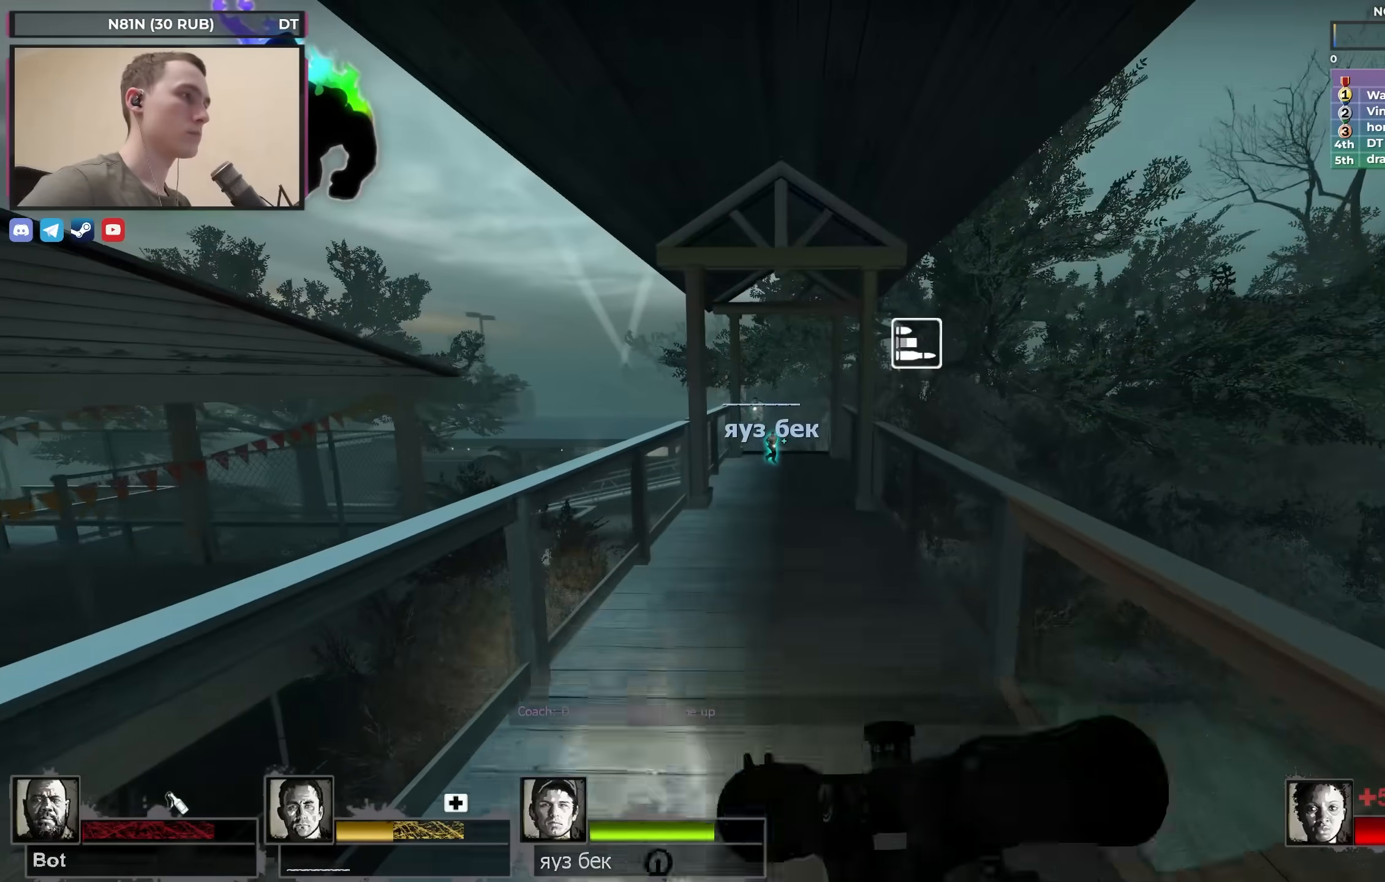
{"keys": ["w"], "events": []}
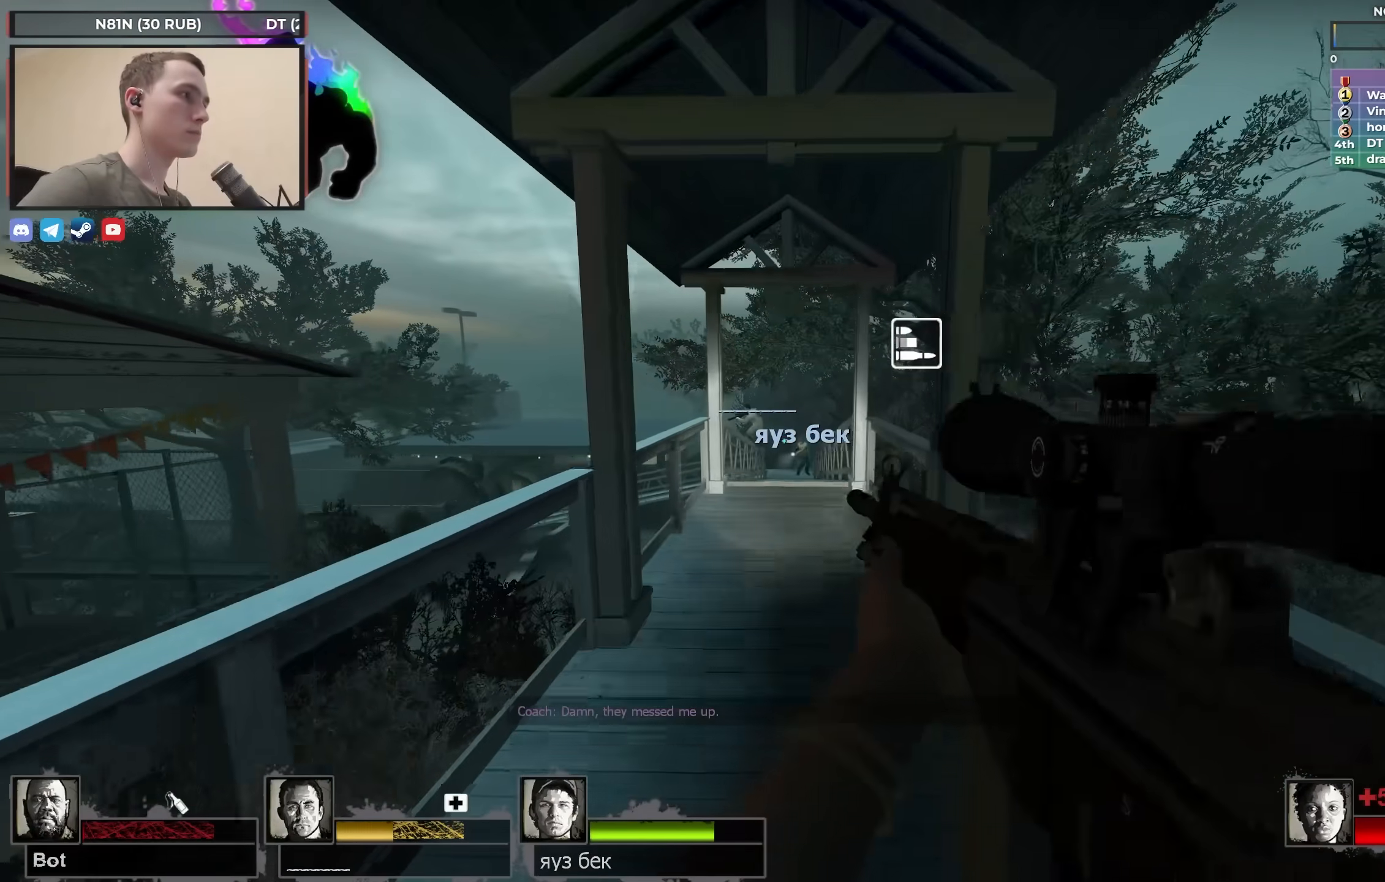
{"keys": ["w"], "events": []}
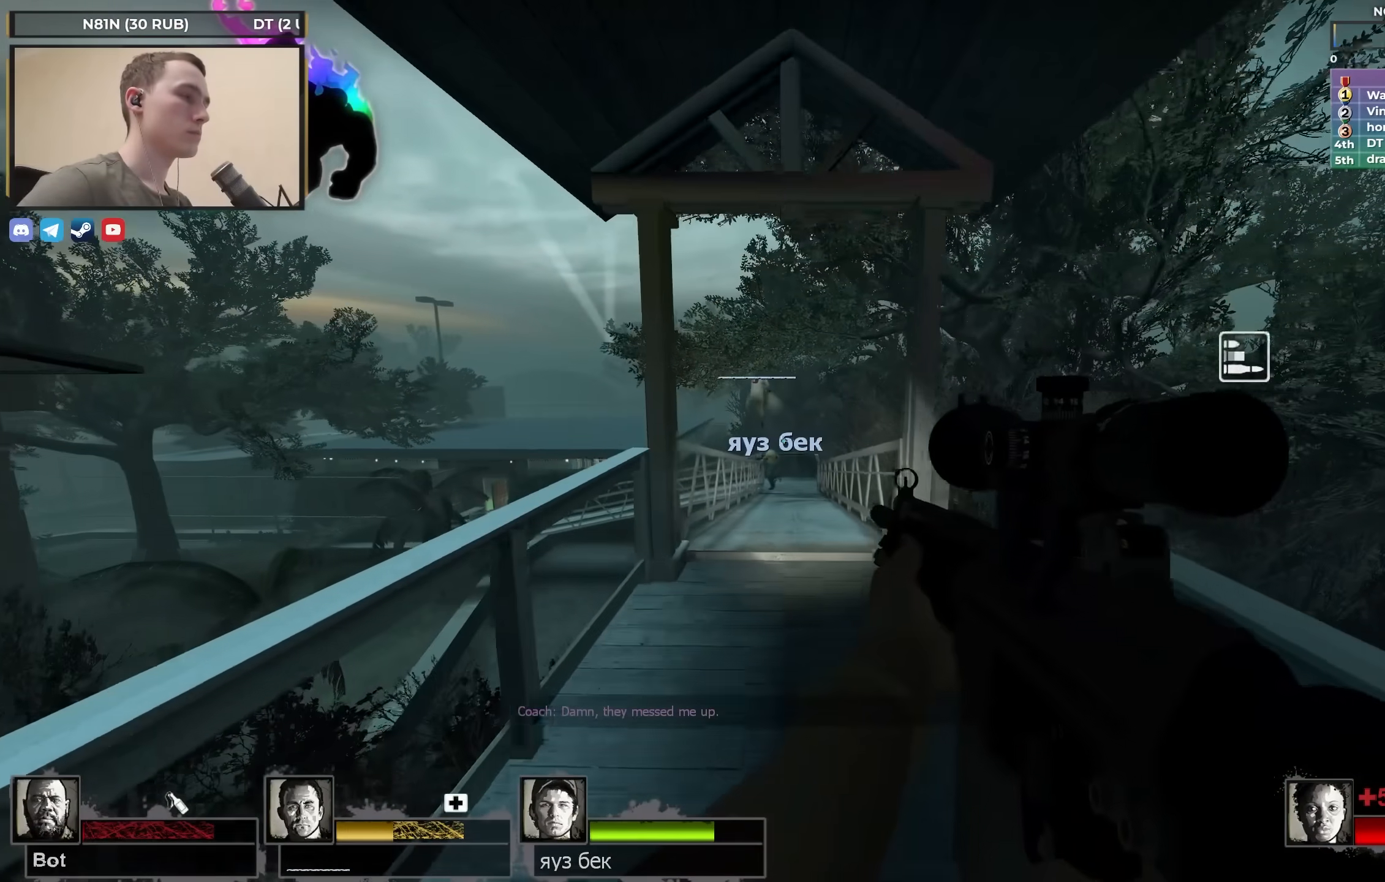
{"keys": ["w"], "events": [[200, "d", "down"], [250, "d", "up"]]}
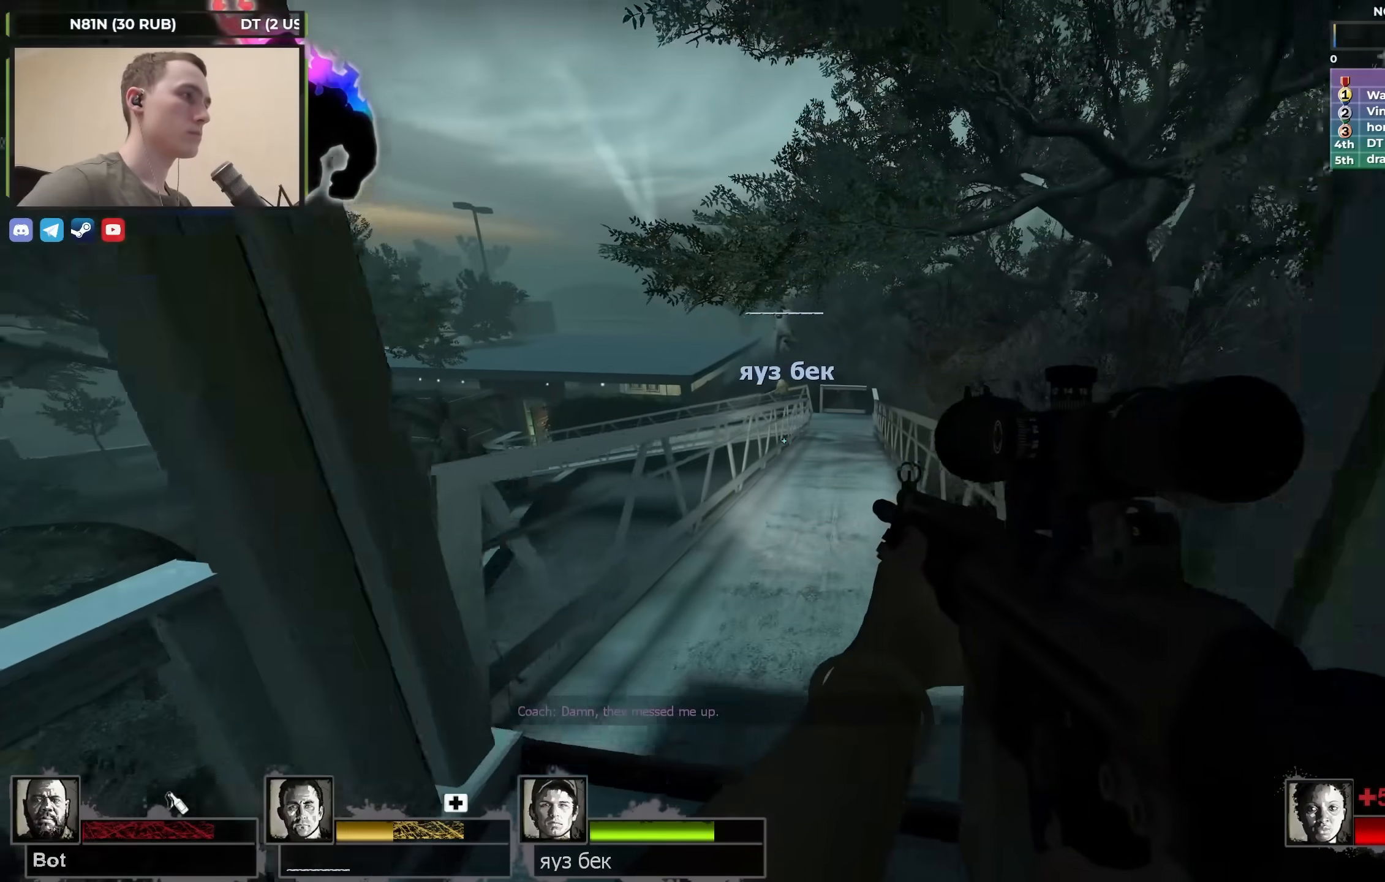
{"keys": ["a"], "events": [[217, "a", "down"], [267, "space", "down"], [317, "w", "up"], [450, "space", "up"]]}
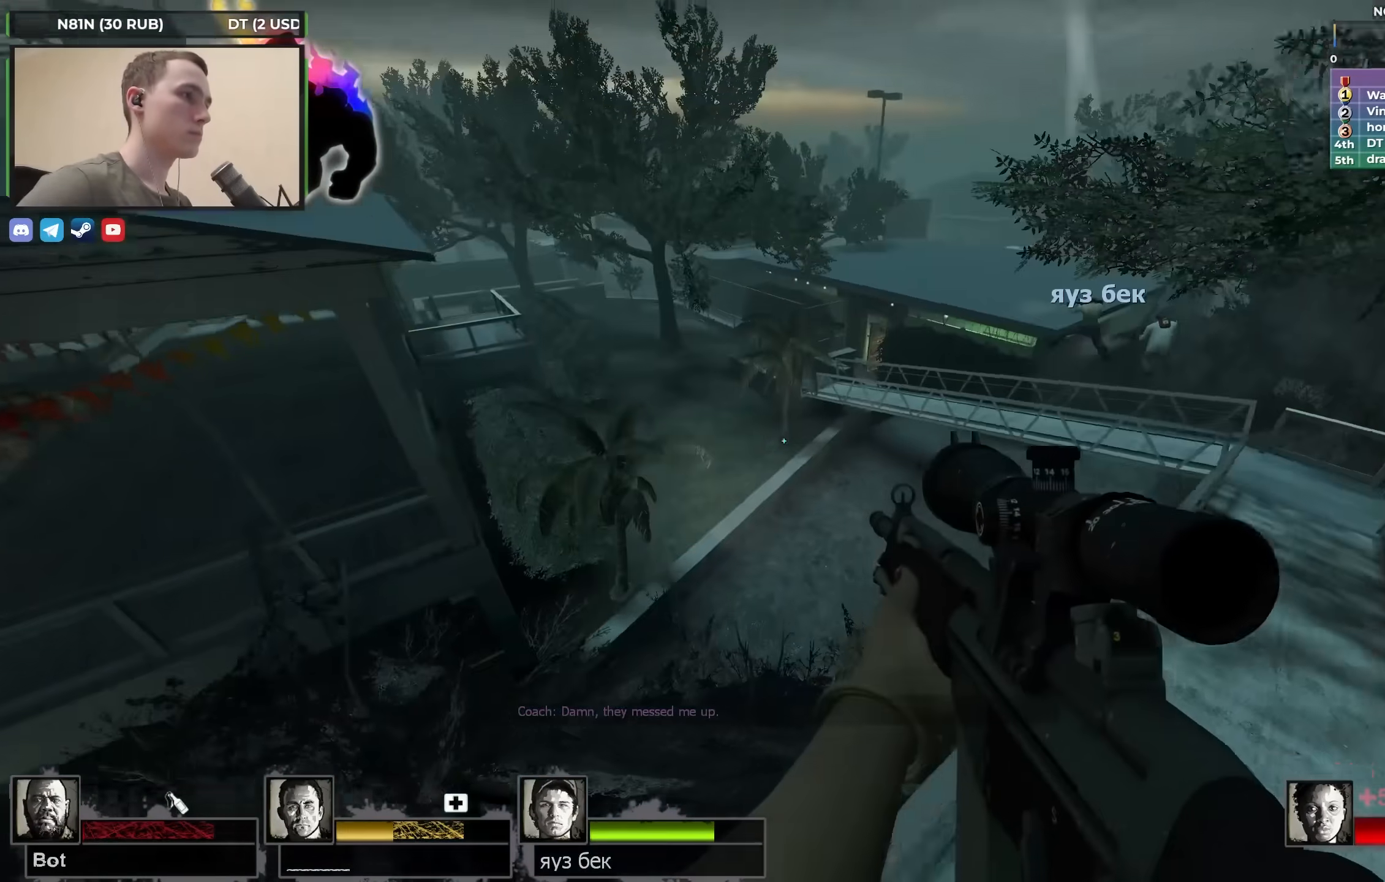
{"keys": ["d"], "events": [[367, "a", "up"], [417, "d", "down"]]}
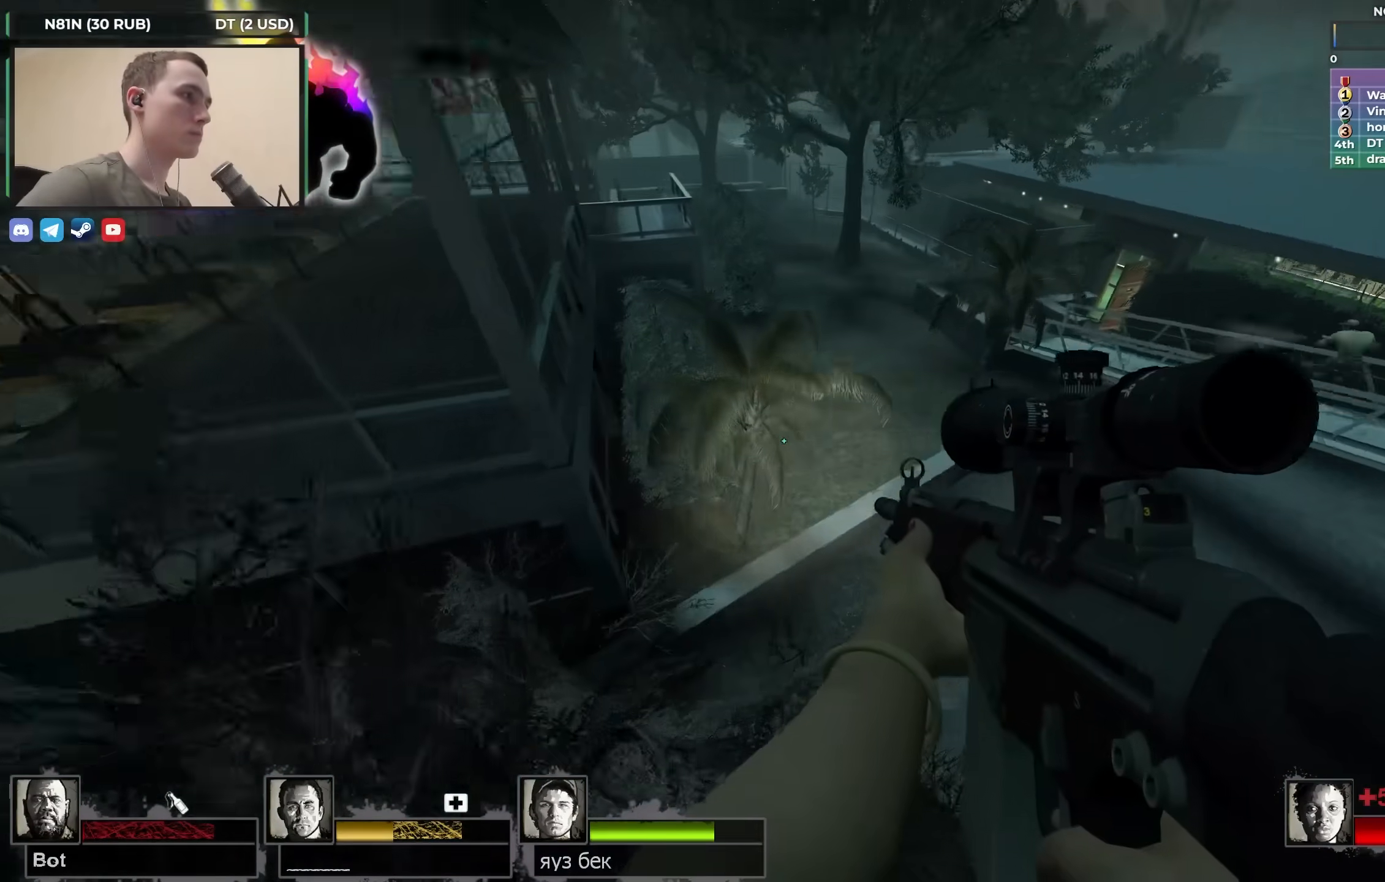
{"keys": ["a"], "events": [[150, "d", "up"], [150, "w", "down"], [433, "w", "up"], [483, "a", "down"]]}
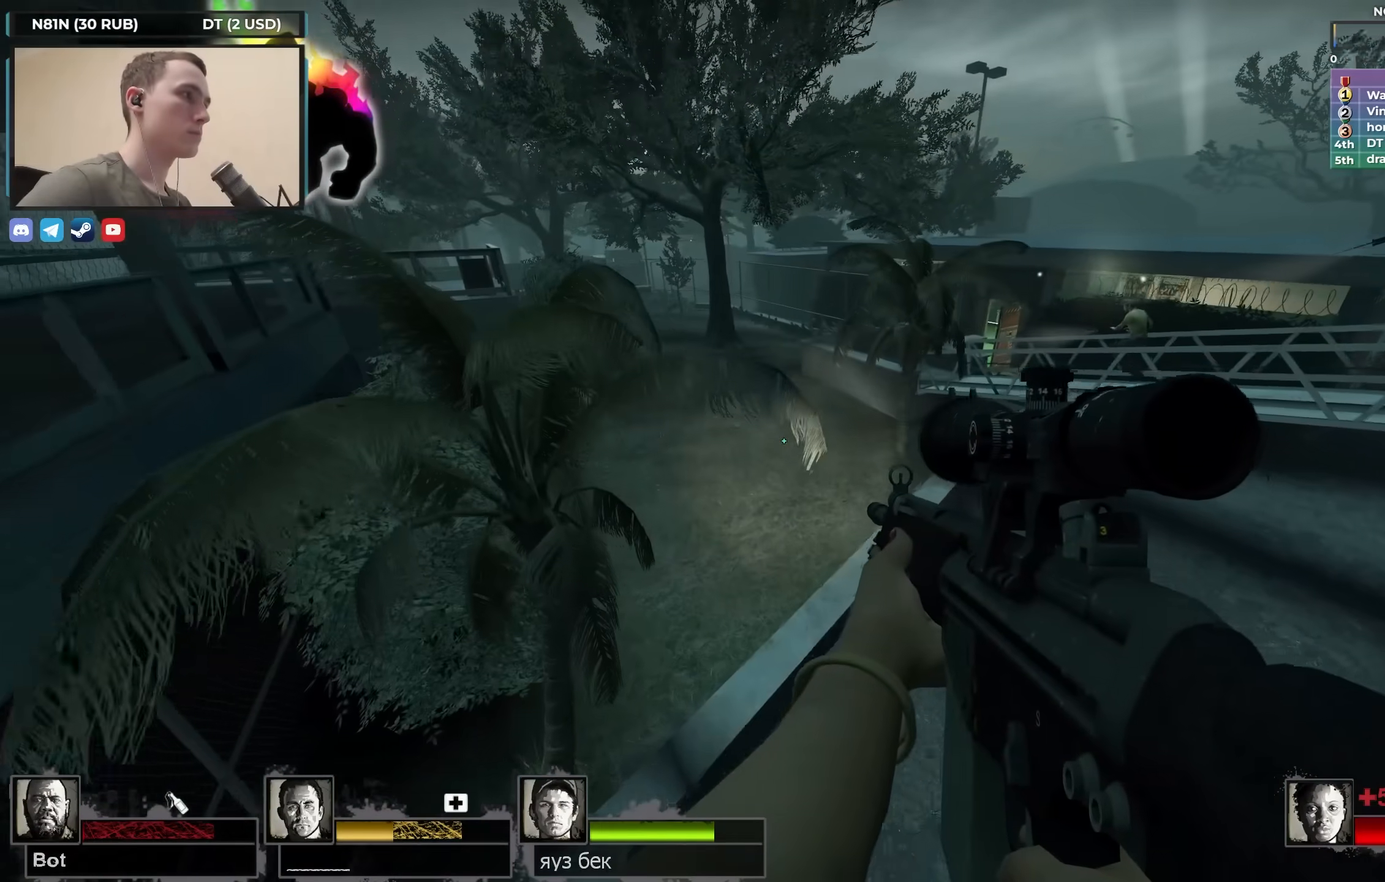
{"keys": ["d"], "events": [[117, "w", "down"], [167, "a", "up"], [400, "d", "down"], [400, "w", "up"]]}
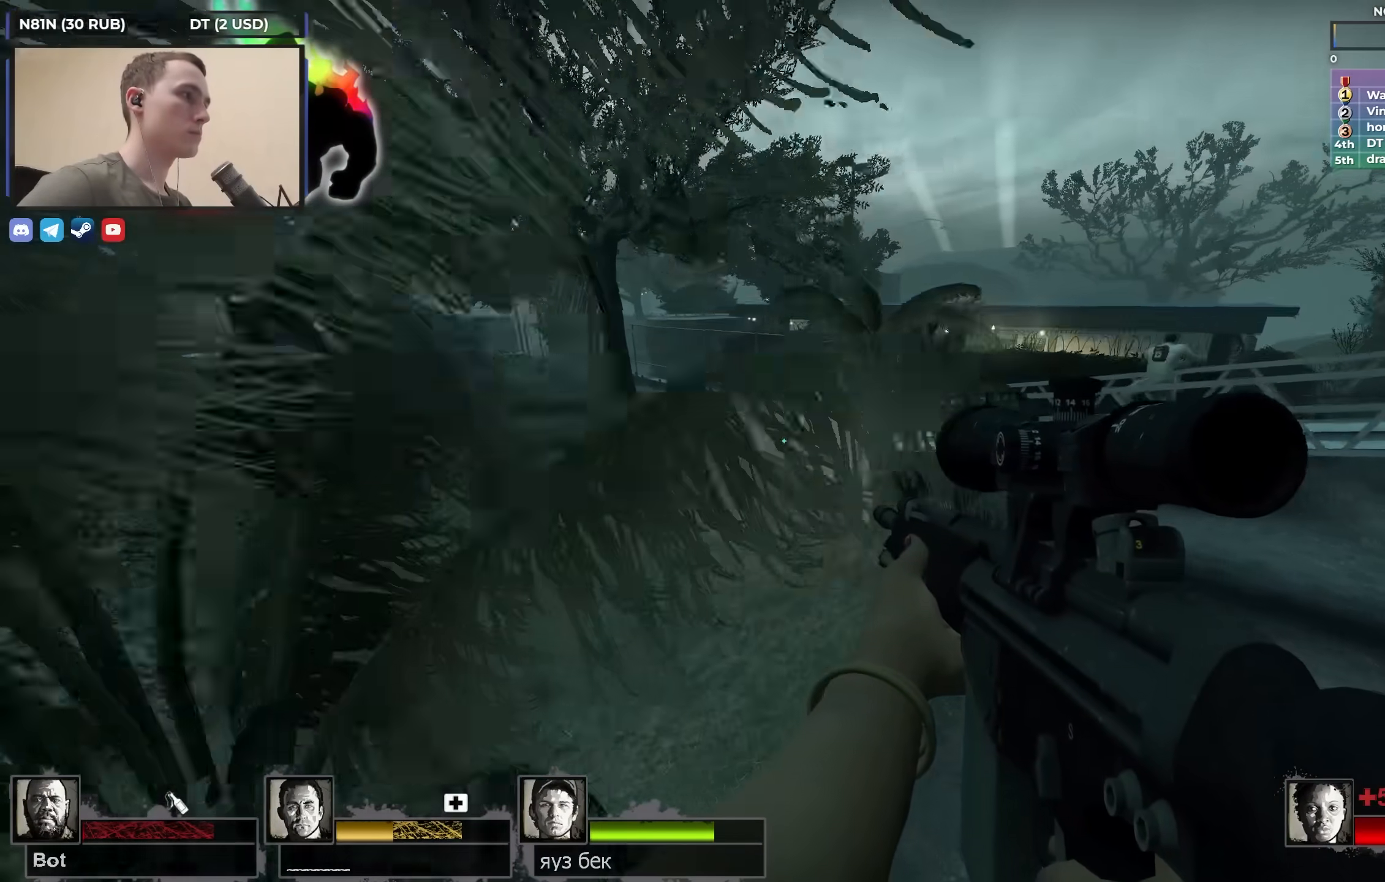
{"keys": ["a"], "events": [[100, "d", "up"], [150, "a", "down"], [283, "s", "down"], [383, "a", "up"], [467, "a", "down"], [467, "s", "up"]]}